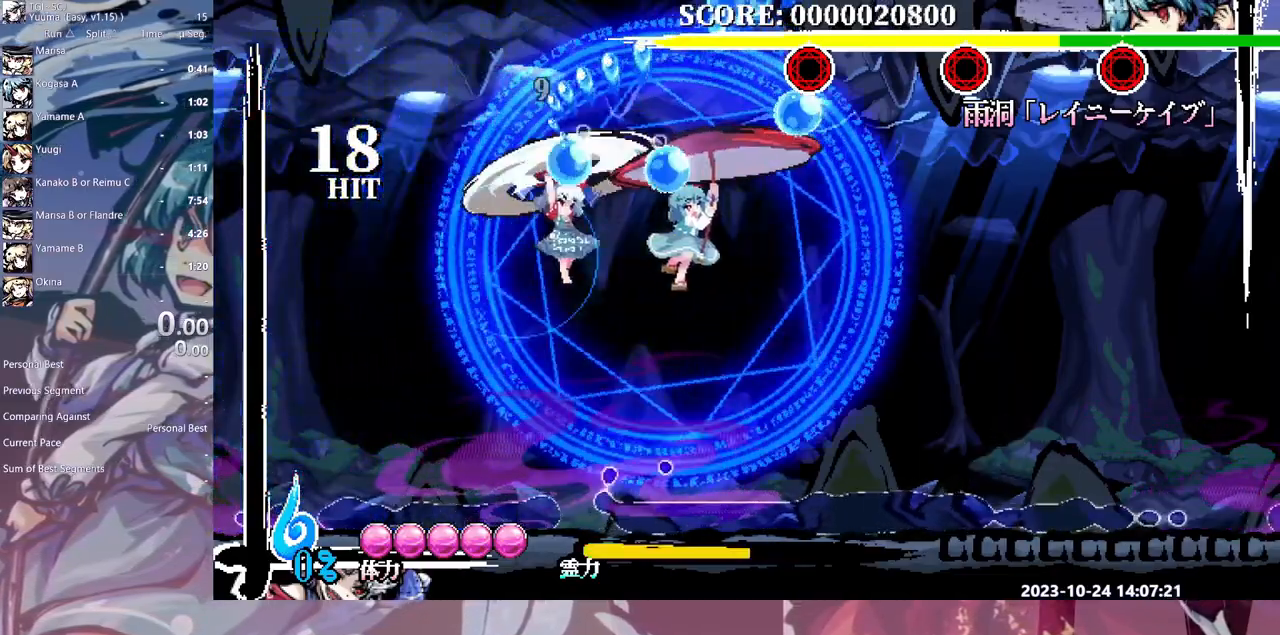
Gameplay with a controller (Xbox layout); each line is a JSON object with the inputs held at the frame after it (dt_ms = milliseconds from this image to that frame). "events" lists button and stick changes between this image and that frame as [ms after this image, input, new state], when the widget could be followed in between. Not read: A L1 L2 L3 R1 R2 R3 SELECT START X.
{"dt_ms": 500, "buttons": [], "events": [[350, "DPAD_RIGHT", "up"], [383, "Y", "down"], [483, "Y", "up"]]}
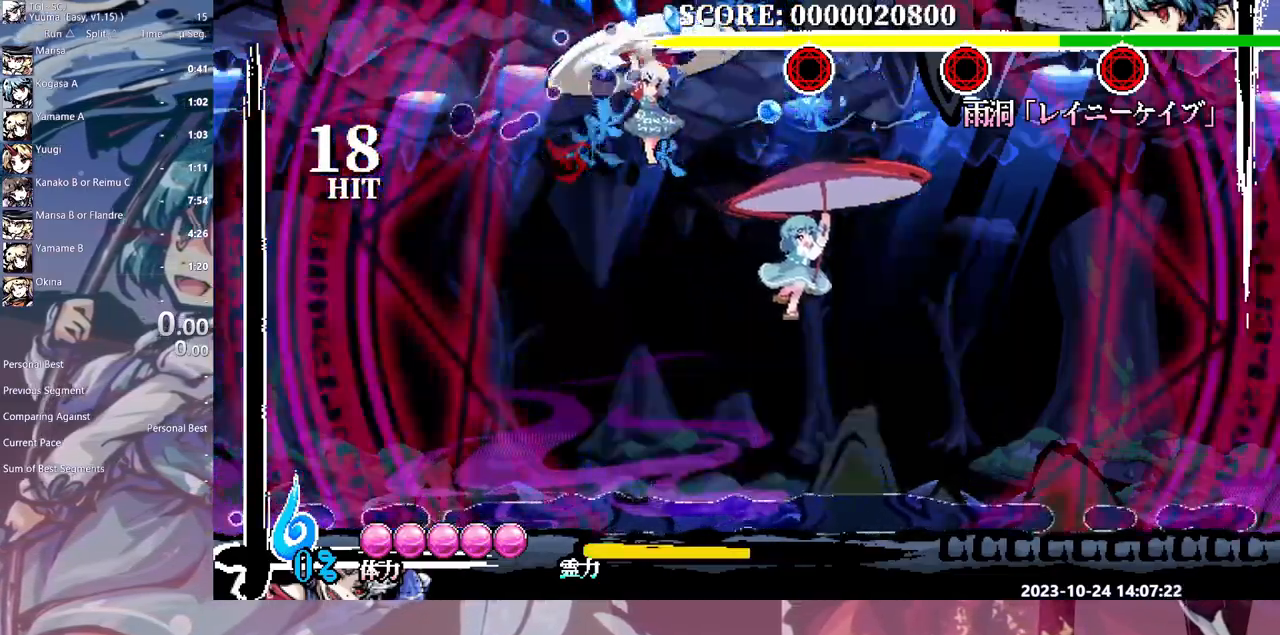
{"dt_ms": 500, "buttons": ["Y"], "events": [[167, "DPAD_RIGHT", "down"], [317, "DPAD_RIGHT", "up"], [483, "Y", "down"]]}
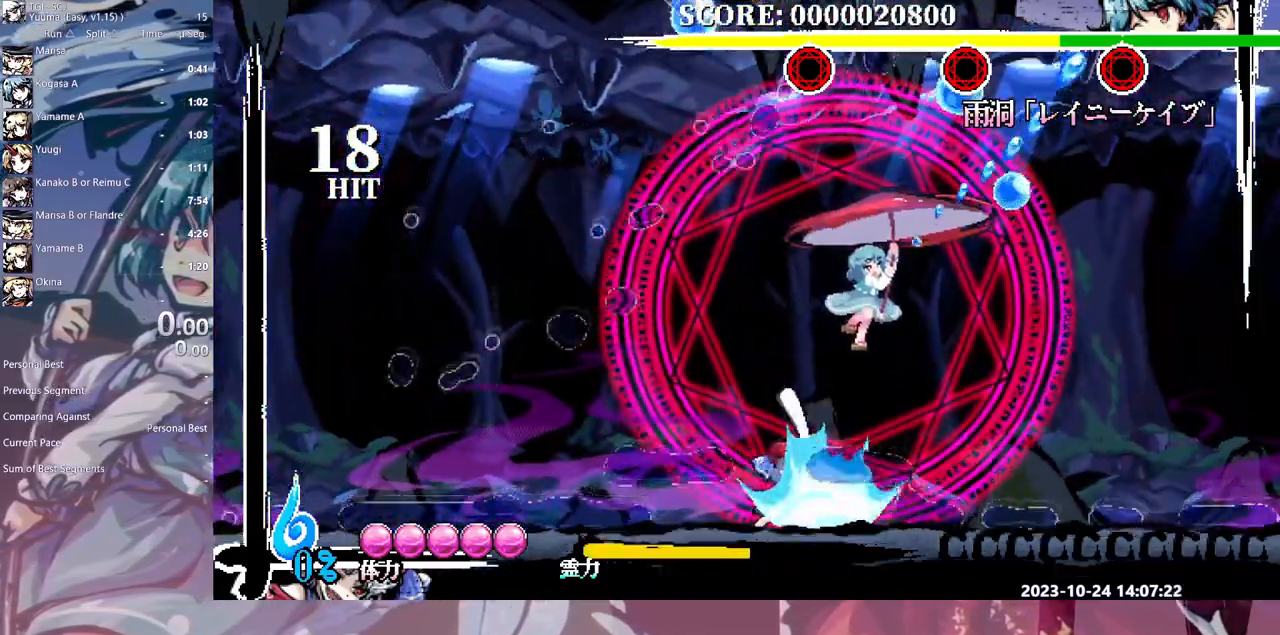
{"dt_ms": 500, "buttons": ["HOME"], "events": [[233, "HOME", "down"], [233, "Y", "up"]]}
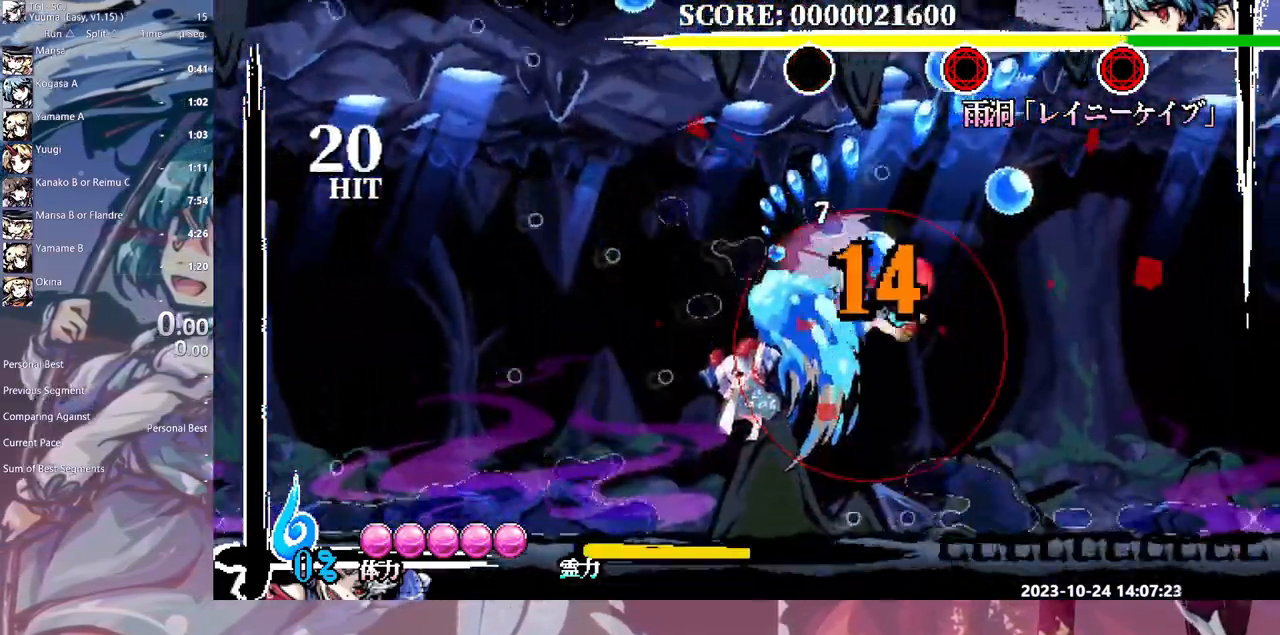
{"dt_ms": 500, "buttons": [], "events": [[100, "HOME", "up"]]}
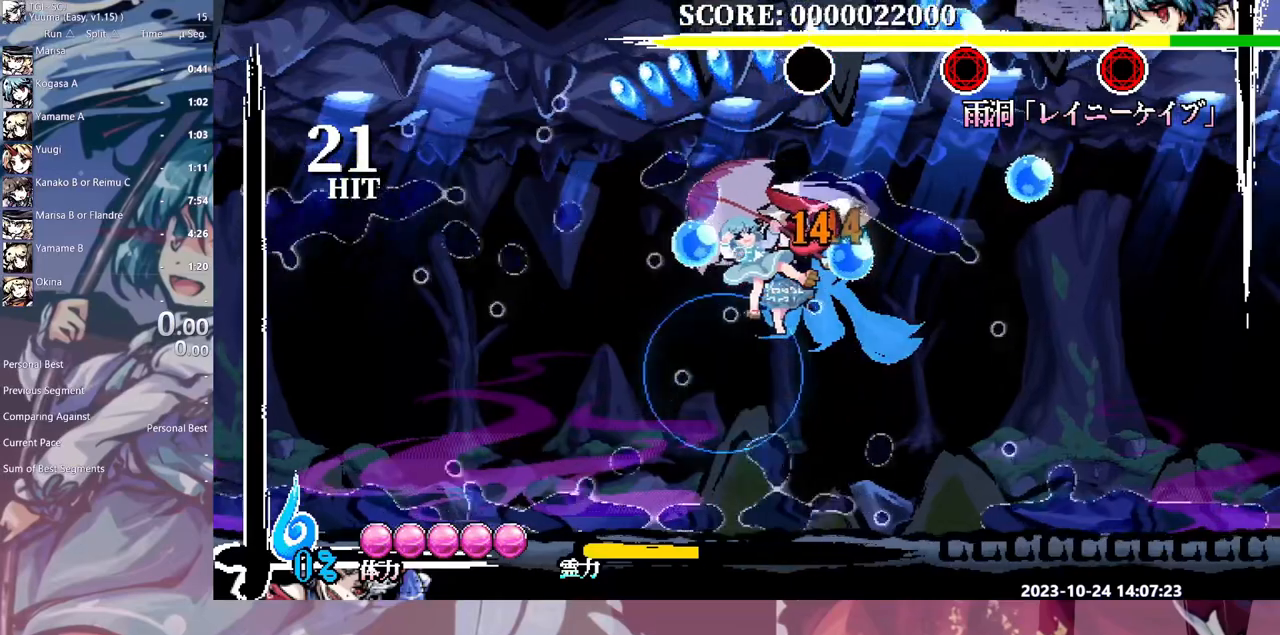
{"dt_ms": 500, "buttons": ["Y"], "events": [[33, "DPAD_RIGHT", "down"], [50, "DPAD_RIGHT", "up"], [83, "DPAD_DOWN", "down"], [133, "DPAD_DOWN", "up"], [200, "Y", "down"], [283, "Y", "up"], [350, "Y", "down"], [417, "Y", "up"], [483, "Y", "down"]]}
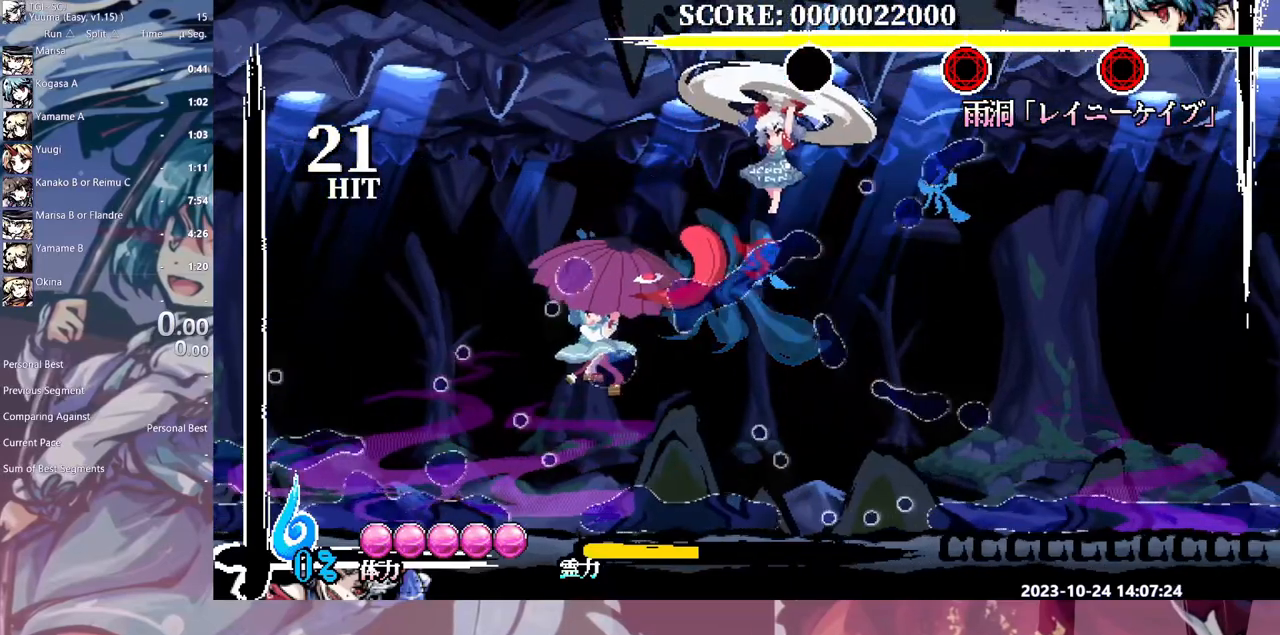
{"dt_ms": 500, "buttons": [], "events": [[83, "Y", "up"], [133, "Y", "down"], [217, "Y", "up"], [300, "DPAD_LEFT", "down"], [350, "DPAD_LEFT", "up"], [400, "Y", "down"], [500, "Y", "up"]]}
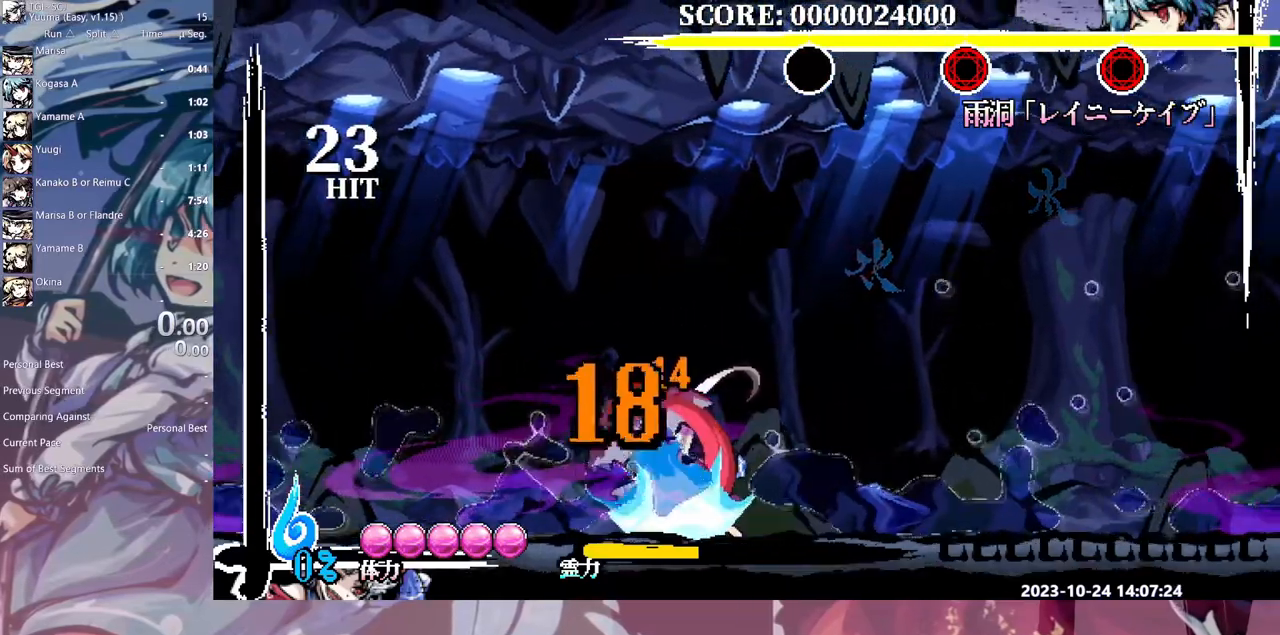
{"dt_ms": 500, "buttons": ["Y"], "events": [[50, "Y", "down"], [150, "Y", "up"], [217, "Y", "down"], [300, "Y", "up"], [367, "Y", "down"], [467, "Y", "up"], [500, "Y", "down"]]}
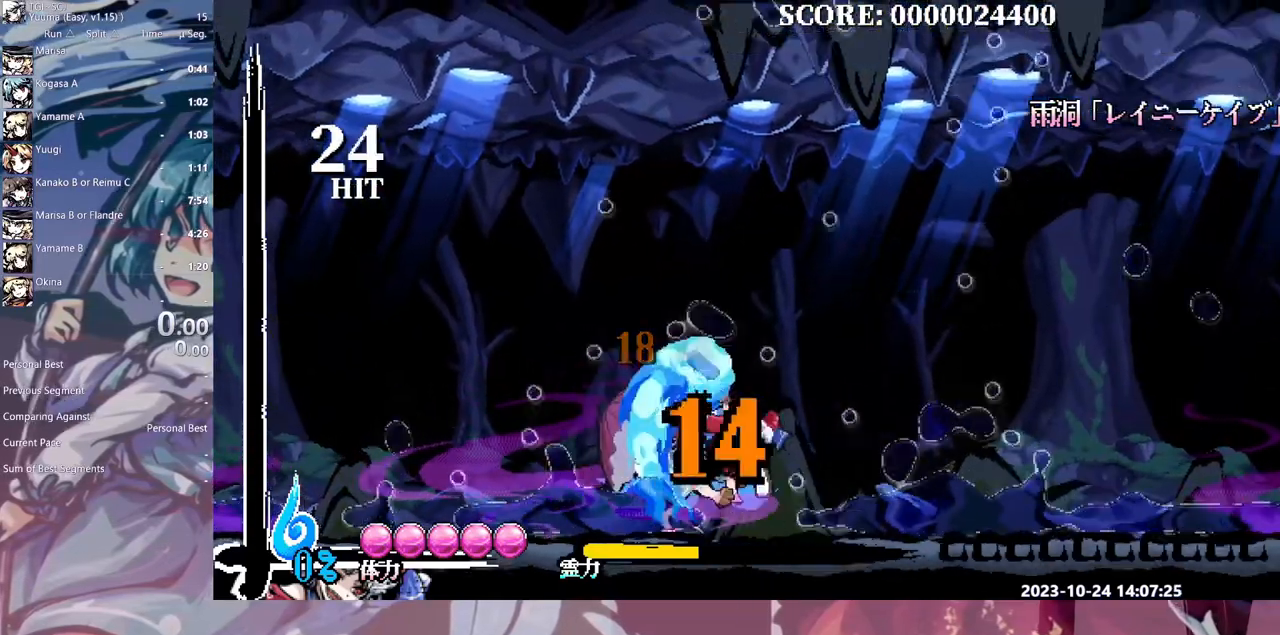
{"dt_ms": 500, "buttons": ["HOME"], "events": [[117, "HOME", "down"], [250, "Y", "up"], [367, "DPAD_LEFT", "down"], [400, "DPAD_LEFT", "up"]]}
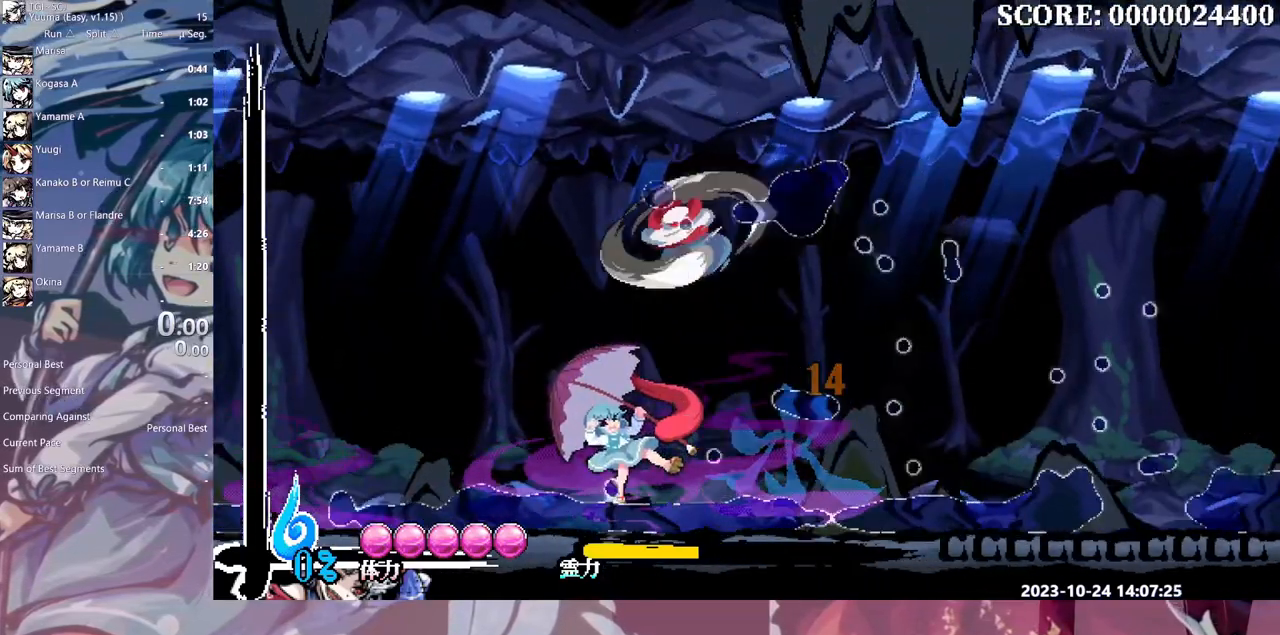
{"dt_ms": 500, "buttons": ["HOME"], "events": []}
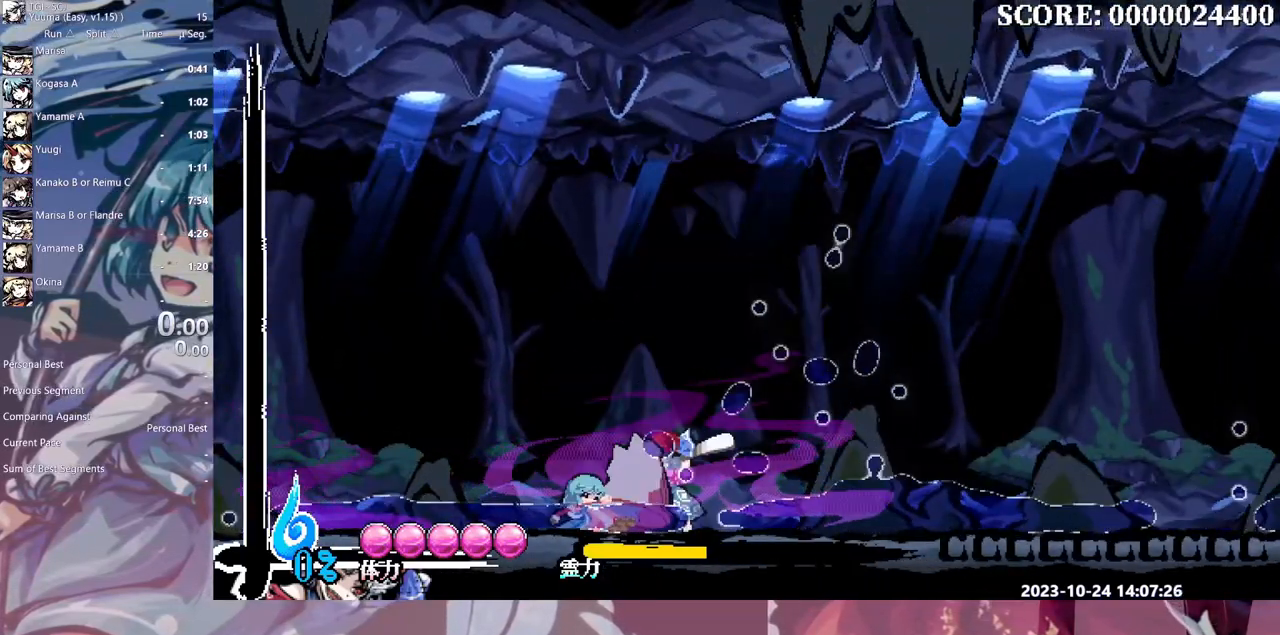
{"dt_ms": 500, "buttons": ["HOME"], "events": []}
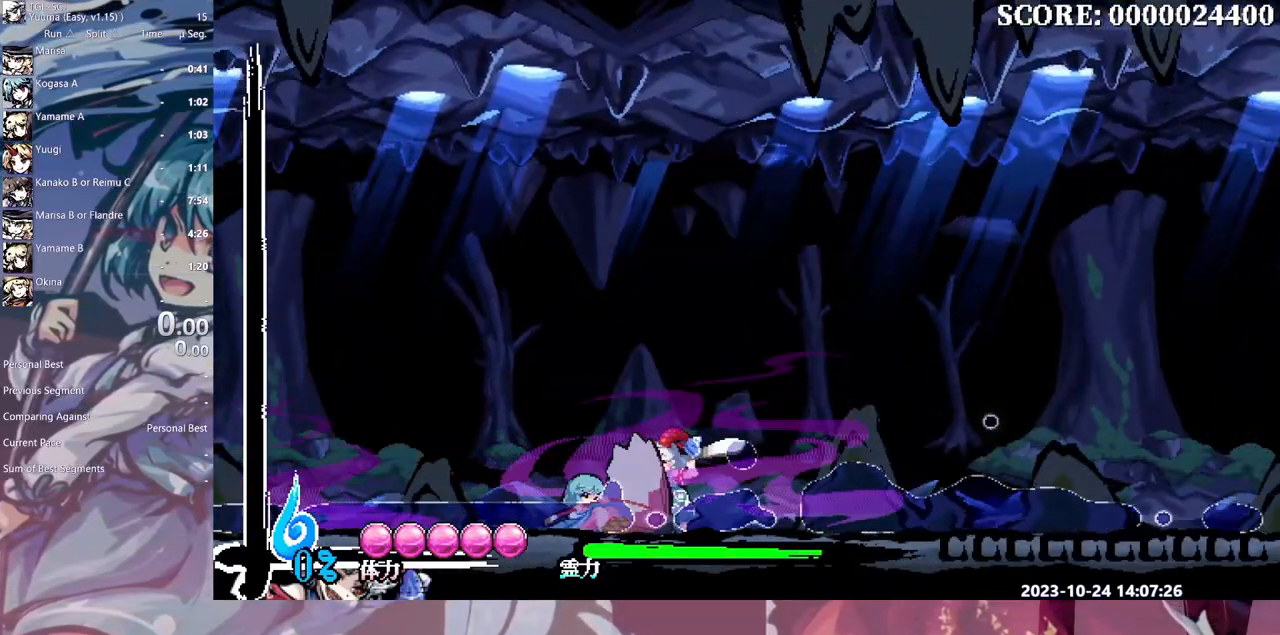
{"dt_ms": 500, "buttons": ["HOME"], "events": []}
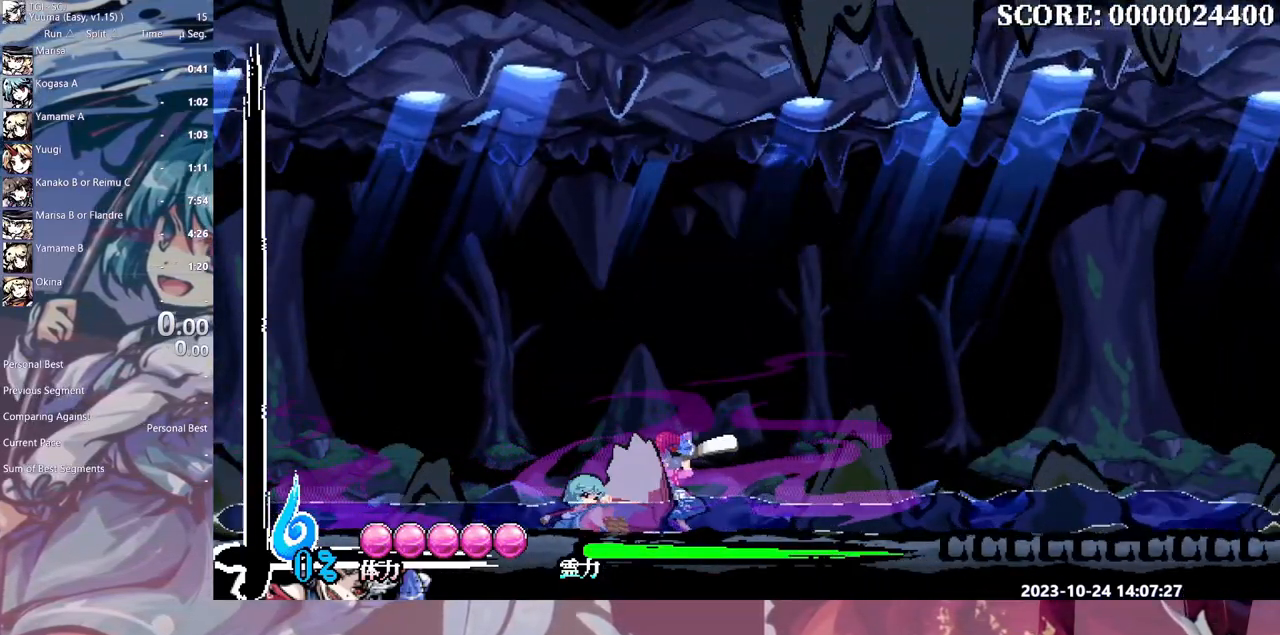
{"dt_ms": 500, "buttons": ["Y", "DPAD_RIGHT"]}
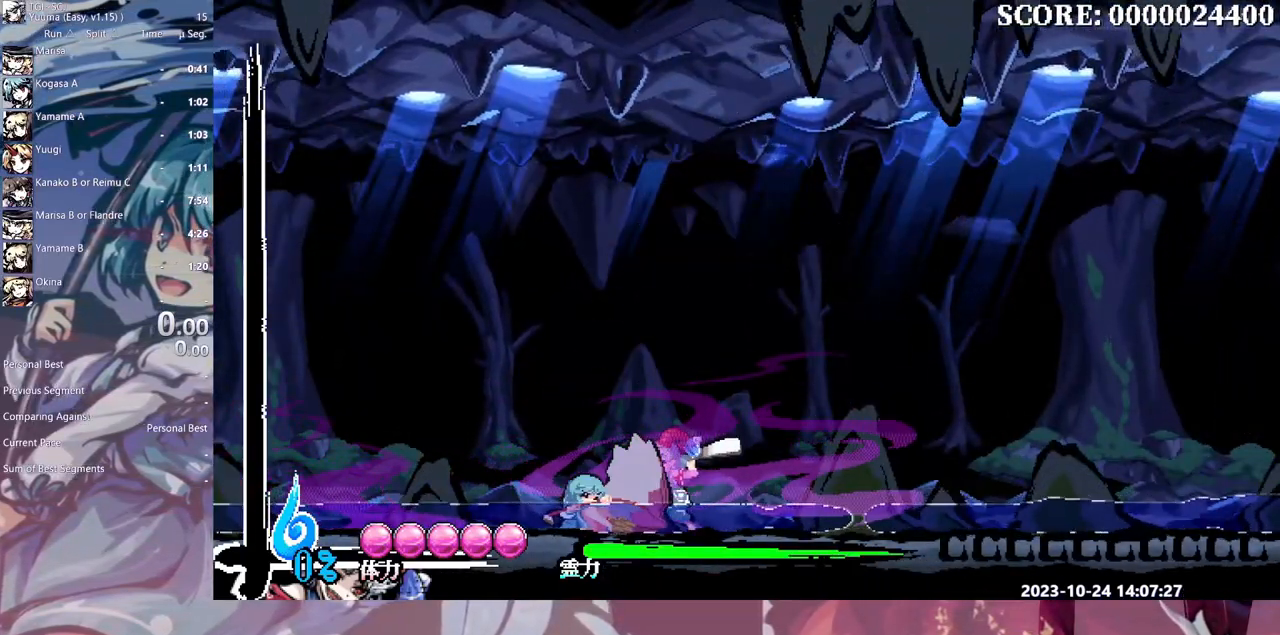
{"dt_ms": 500, "buttons": ["Y", "DPAD_RIGHT"], "events": [[50, "Y", "up"], [300, "Y", "down"], [417, "Y", "up"], [467, "Y", "down"]]}
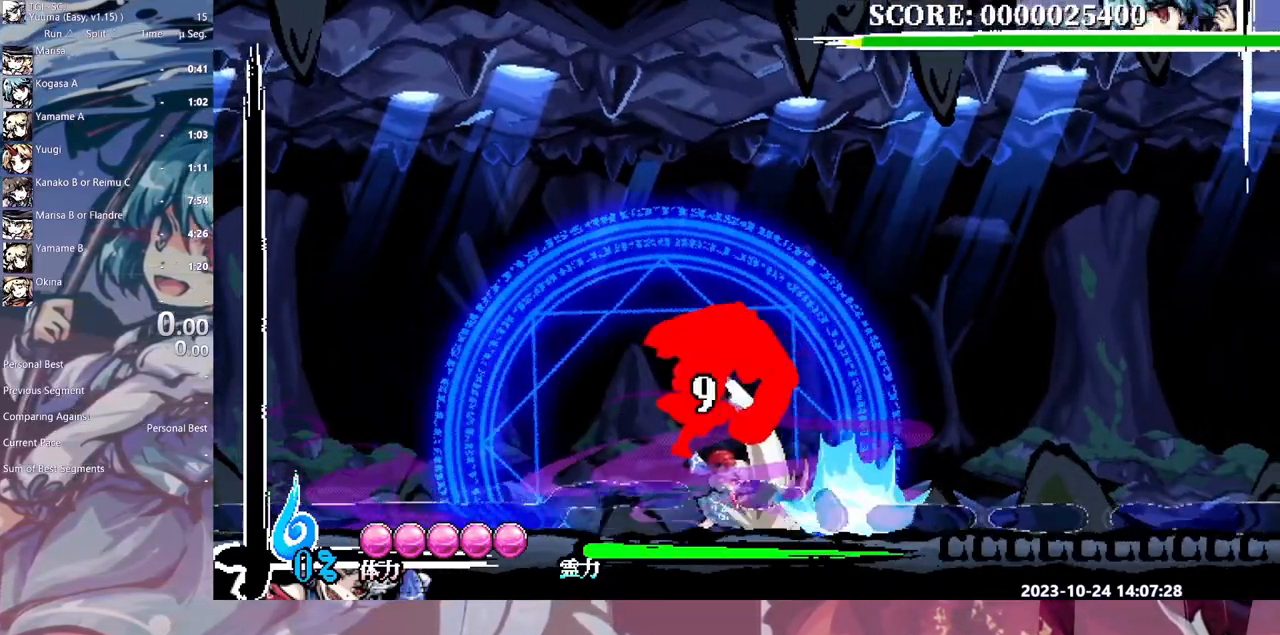
{"dt_ms": 500, "buttons": ["Y"], "events": [[17, "Y", "up"], [450, "Y", "down"], [500, "DPAD_RIGHT", "up"]]}
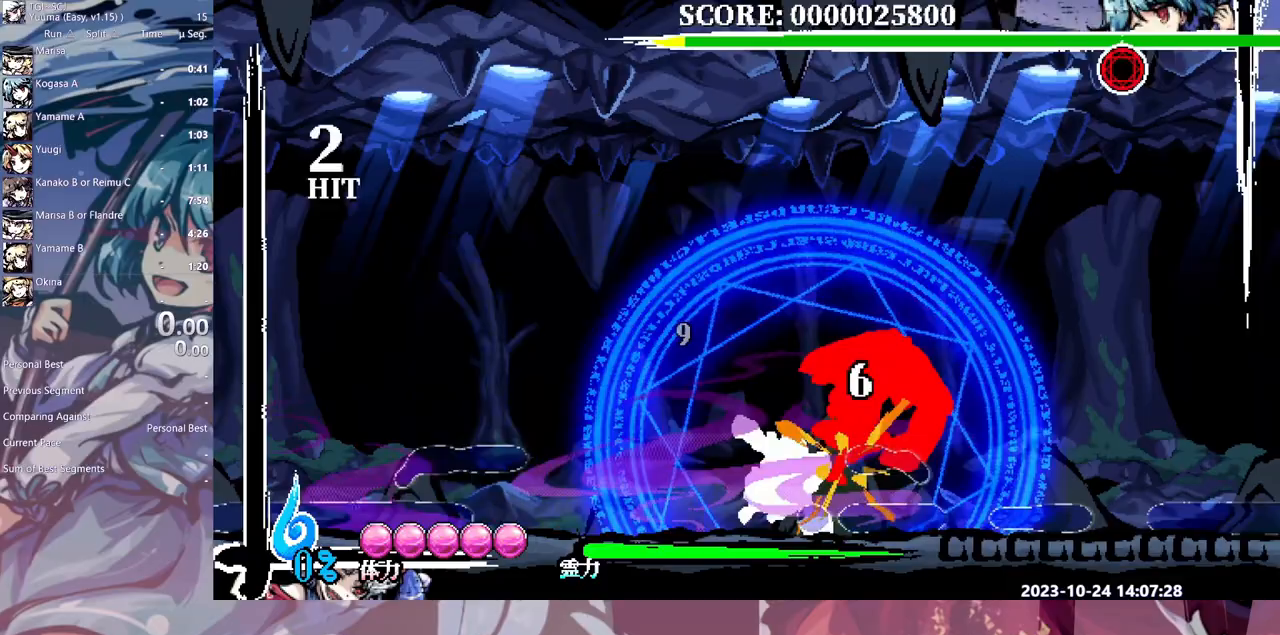
{"dt_ms": 500, "buttons": [], "events": [[67, "Y", "up"], [217, "Y", "down"], [317, "Y", "up"], [367, "Y", "down"], [467, "Y", "up"]]}
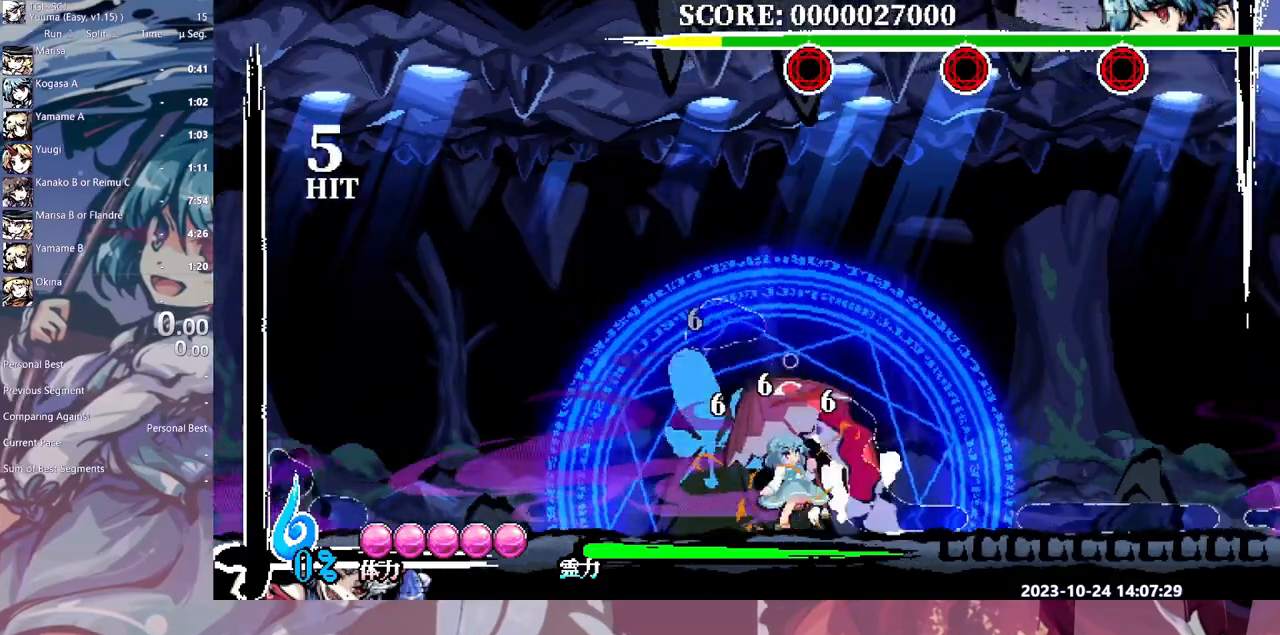
{"dt_ms": 500, "buttons": [], "events": [[17, "Y", "down"], [283, "Y", "up"]]}
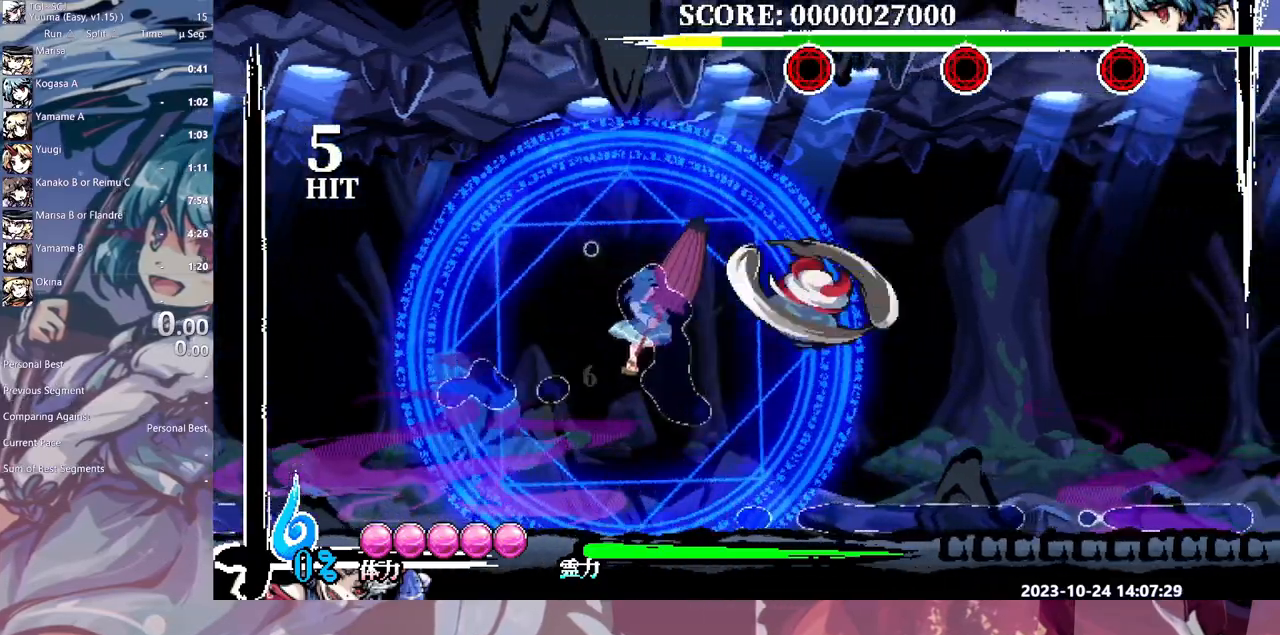
{"dt_ms": 500, "buttons": ["Y"], "events": [[300, "Y", "down"]]}
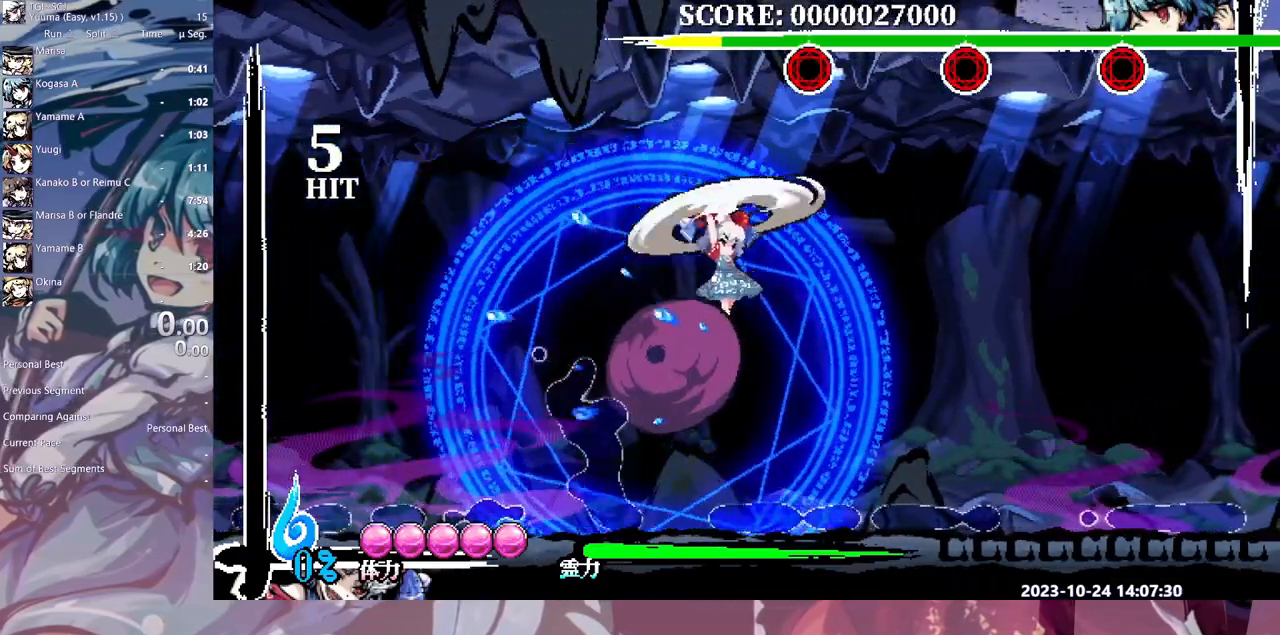
{"dt_ms": 500, "buttons": [], "events": [[300, "Y", "up"]]}
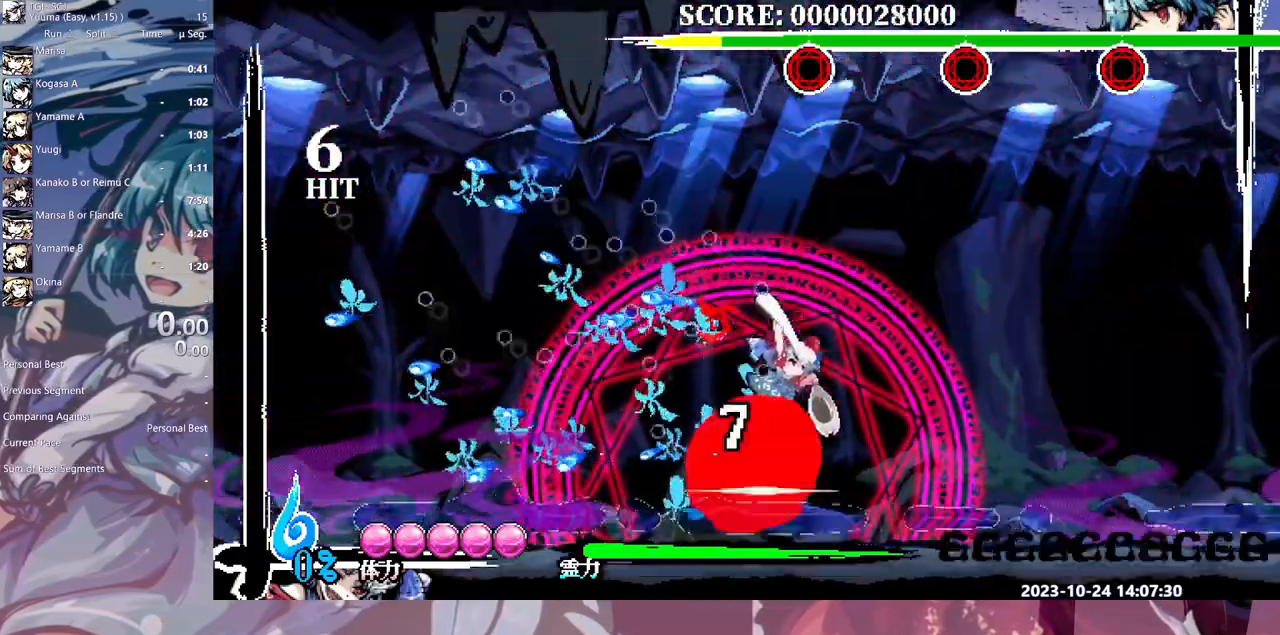
{"dt_ms": 500, "buttons": [], "events": [[300, "DPAD_RIGHT", "down"], [333, "DPAD_RIGHT", "up"]]}
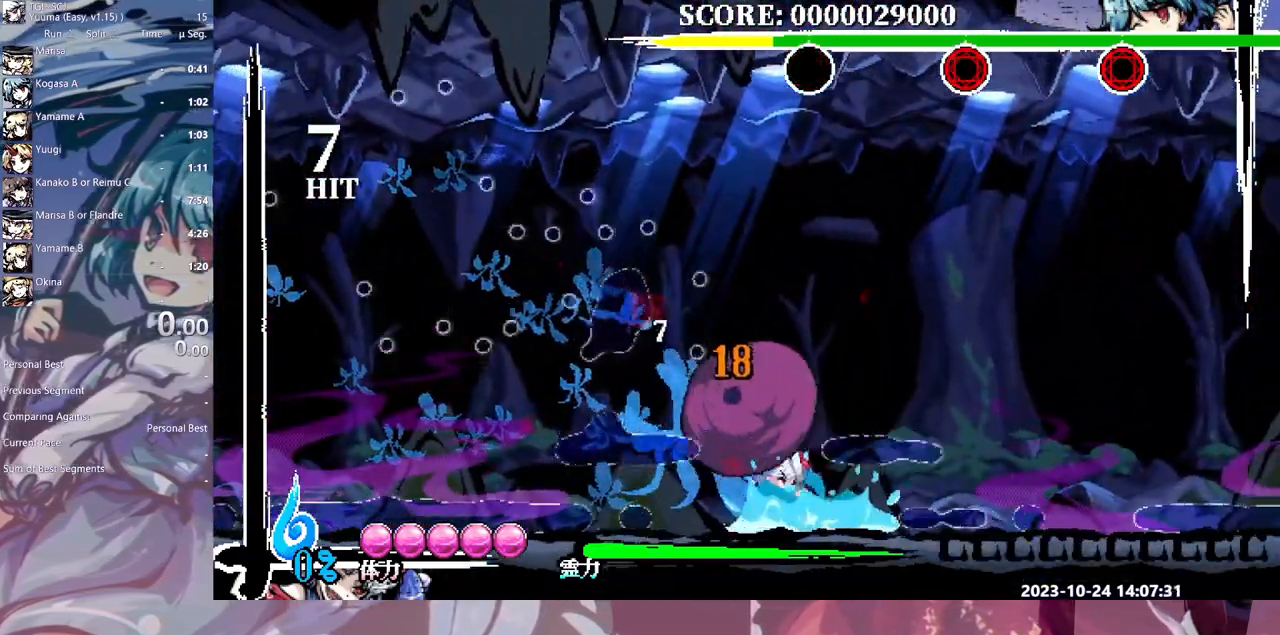
{"dt_ms": 500, "buttons": [], "events": [[17, "DPAD_UP", "down"], [33, "DPAD_UP", "up"], [133, "Y", "down"], [233, "Y", "up"], [283, "Y", "down"], [383, "Y", "up"]]}
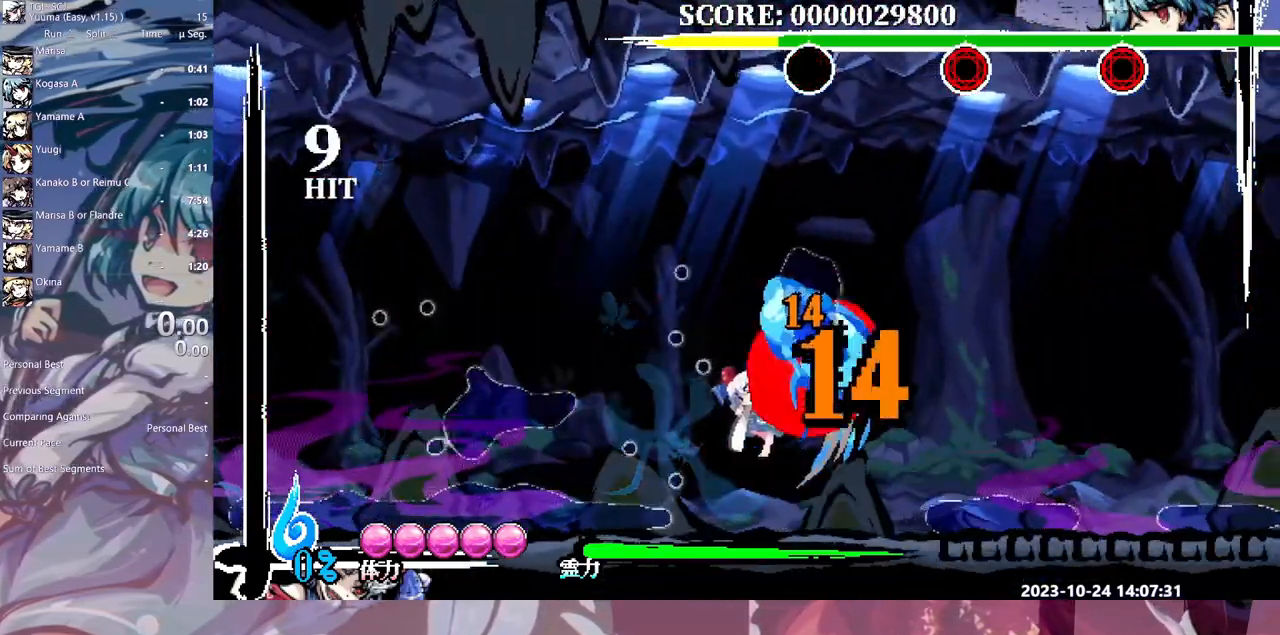
{"dt_ms": 500, "buttons": [], "events": []}
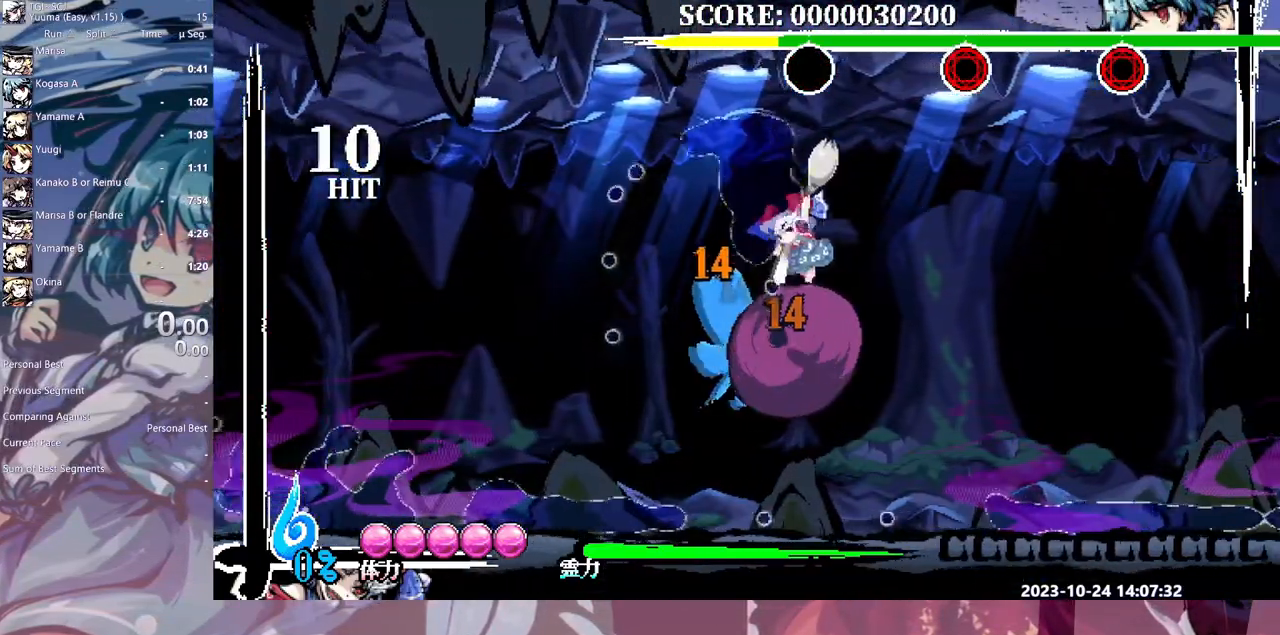
{"dt_ms": 1000, "buttons": ["Y"]}
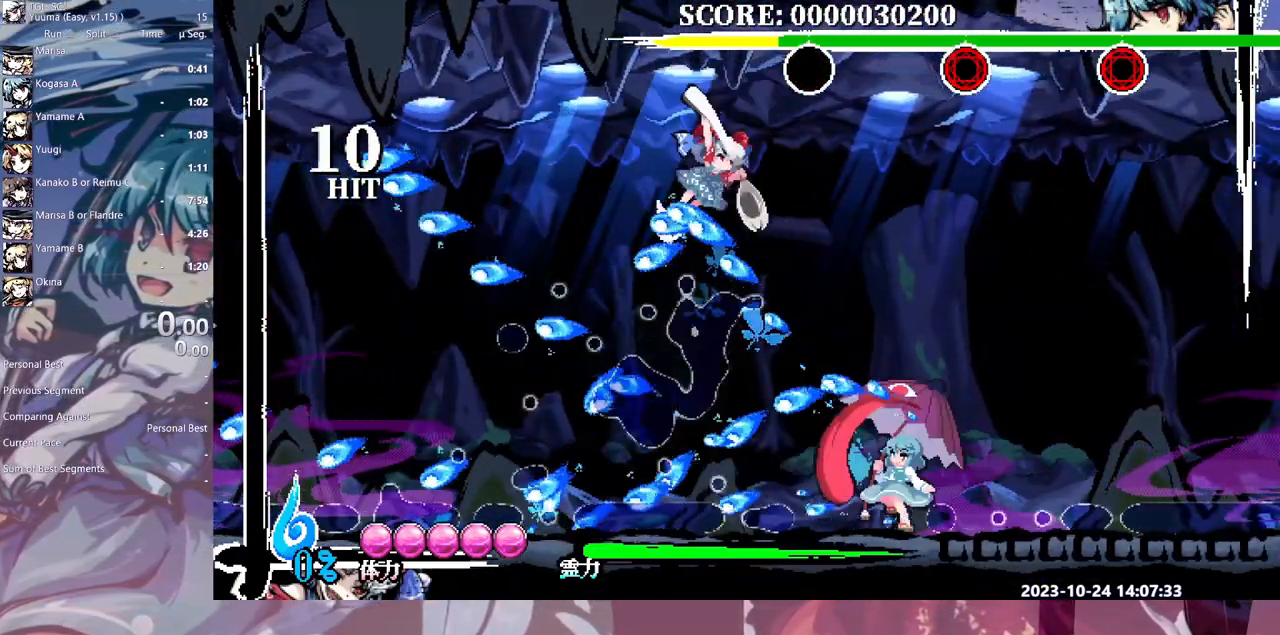
{"dt_ms": 500, "buttons": [], "events": [[17, "Y", "up"]]}
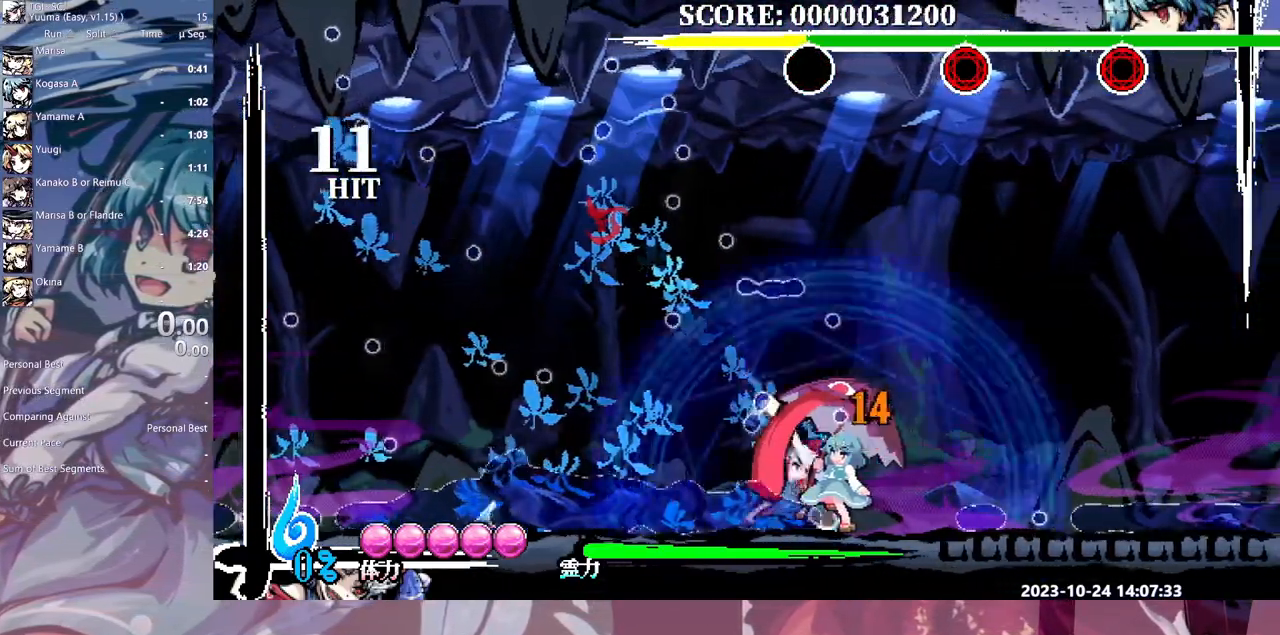
{"dt_ms": 500, "buttons": [], "events": [[117, "DPAD_RIGHT", "down"], [150, "DPAD_RIGHT", "up"], [217, "Y", "down"], [317, "Y", "up"], [383, "Y", "down"], [483, "Y", "up"]]}
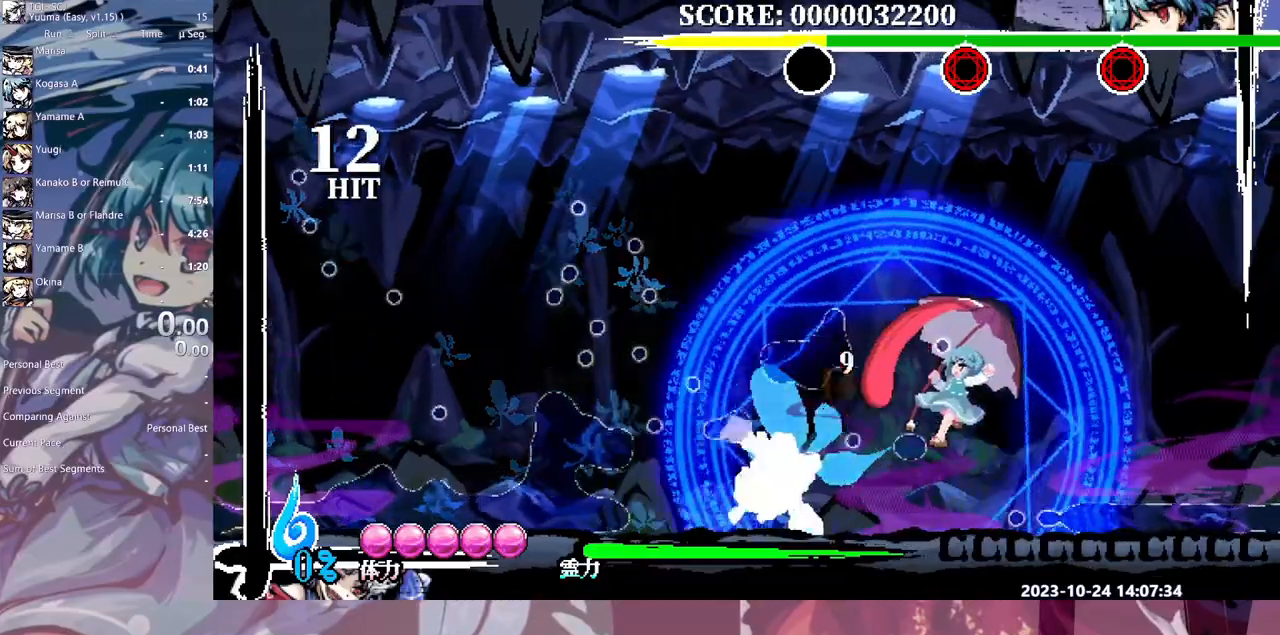
{"dt_ms": 500, "buttons": ["DPAD_RIGHT", "HOME"], "events": [[17, "Y", "down"], [133, "Y", "up"], [333, "DPAD_RIGHT", "down"], [433, "HOME", "down"]]}
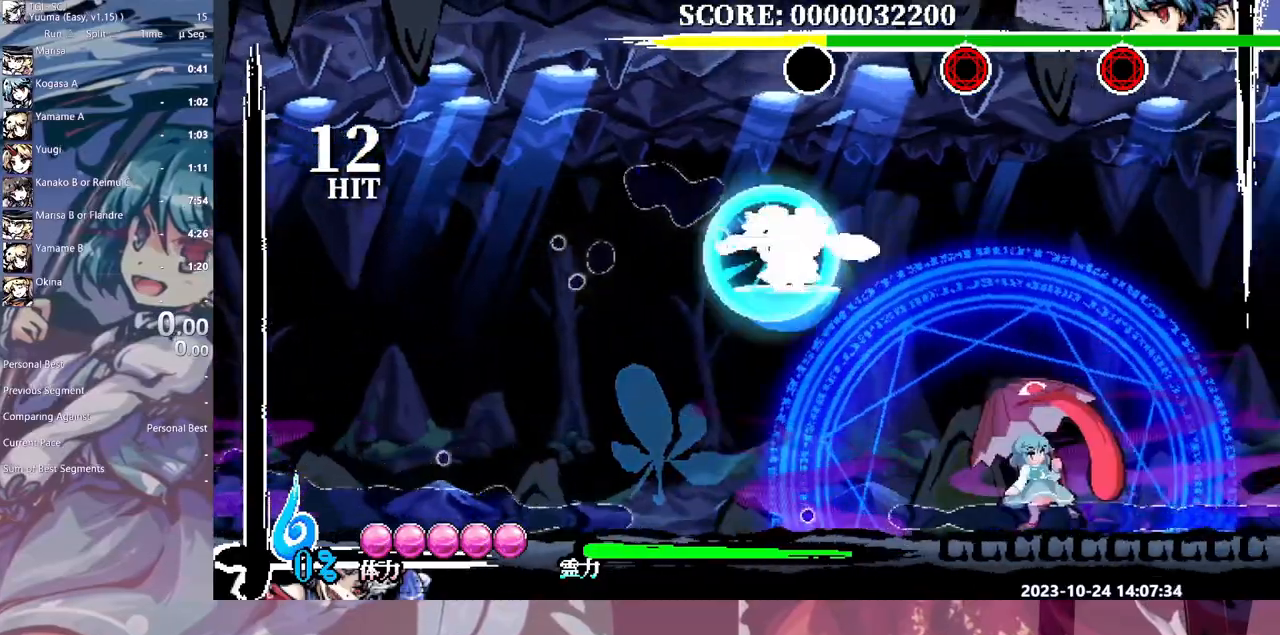
{"dt_ms": 500, "buttons": ["DPAD_RIGHT"], "events": [[33, "HOME", "up"]]}
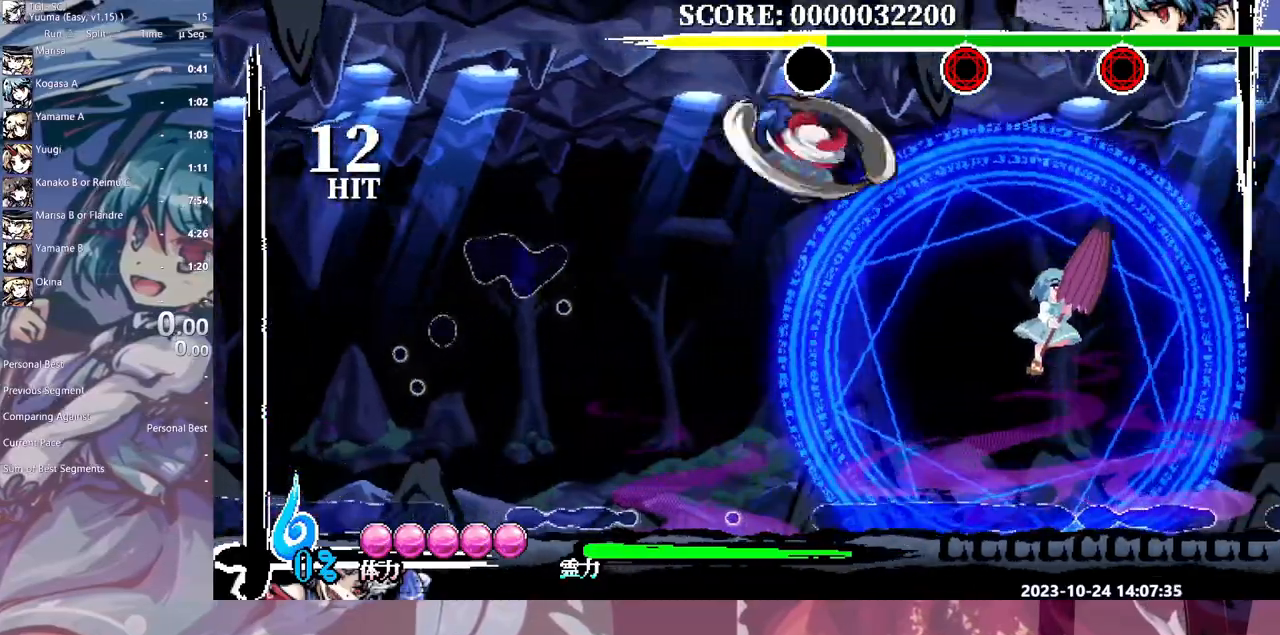
{"dt_ms": 500, "buttons": [], "events": [[250, "DPAD_RIGHT", "up"], [317, "Y", "down"], [417, "Y", "up"]]}
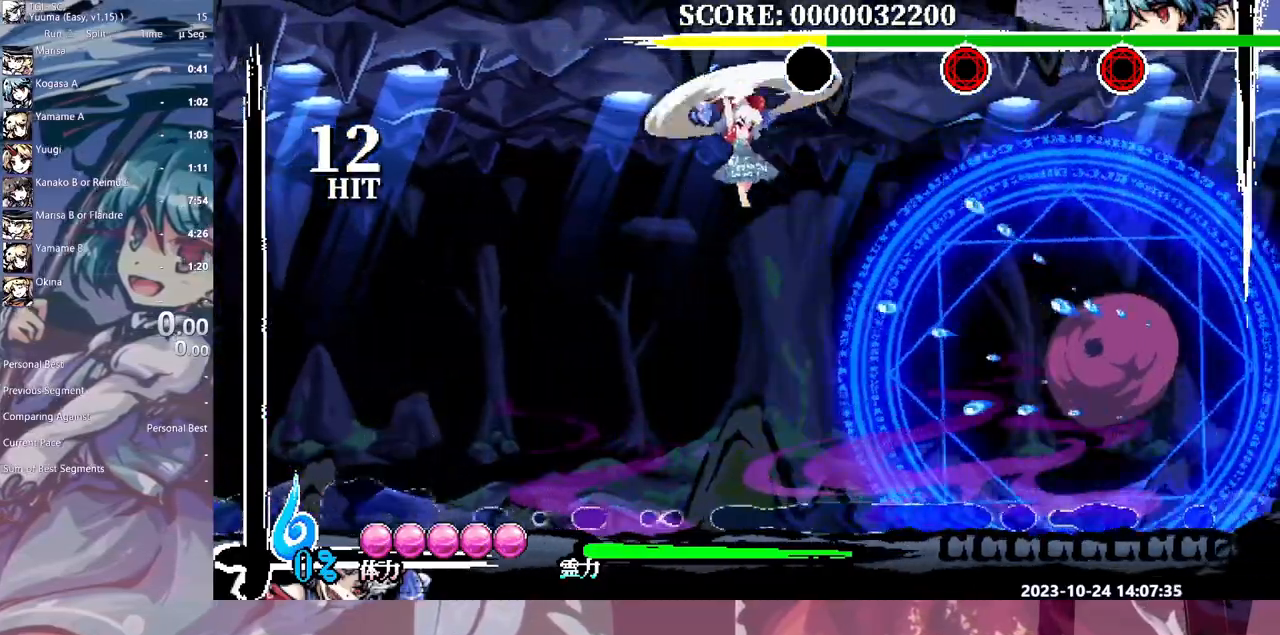
{"dt_ms": 500, "buttons": [], "events": []}
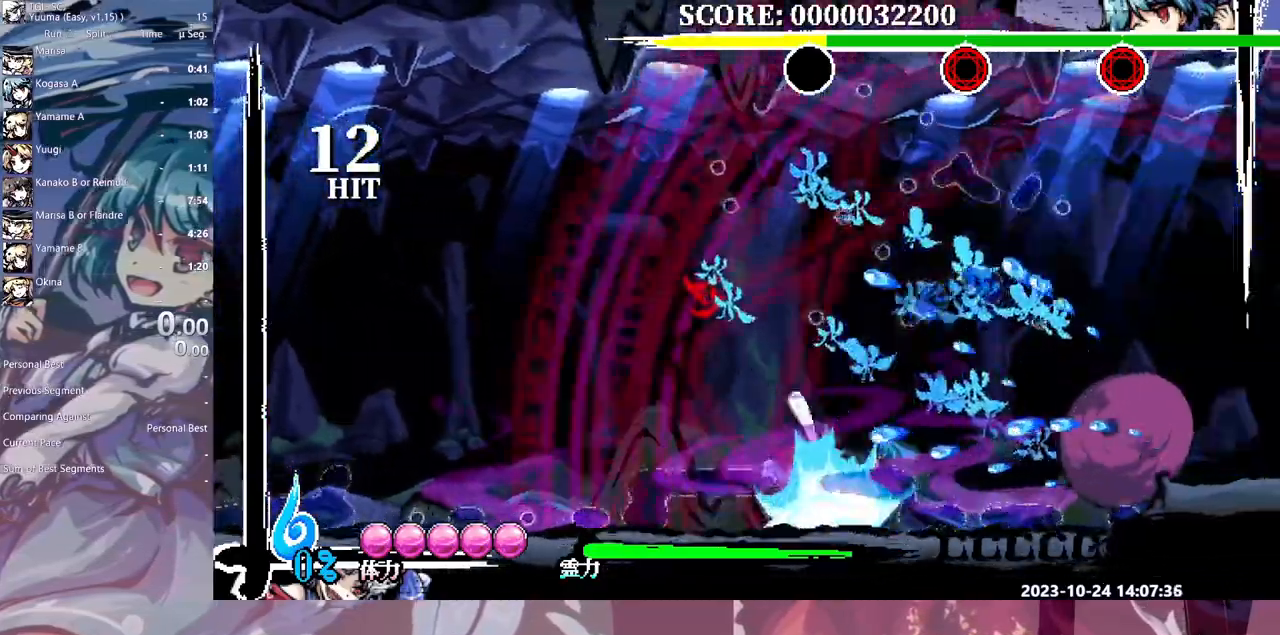
{"dt_ms": 500, "buttons": [], "events": [[133, "Y", "down"], [217, "Y", "up"]]}